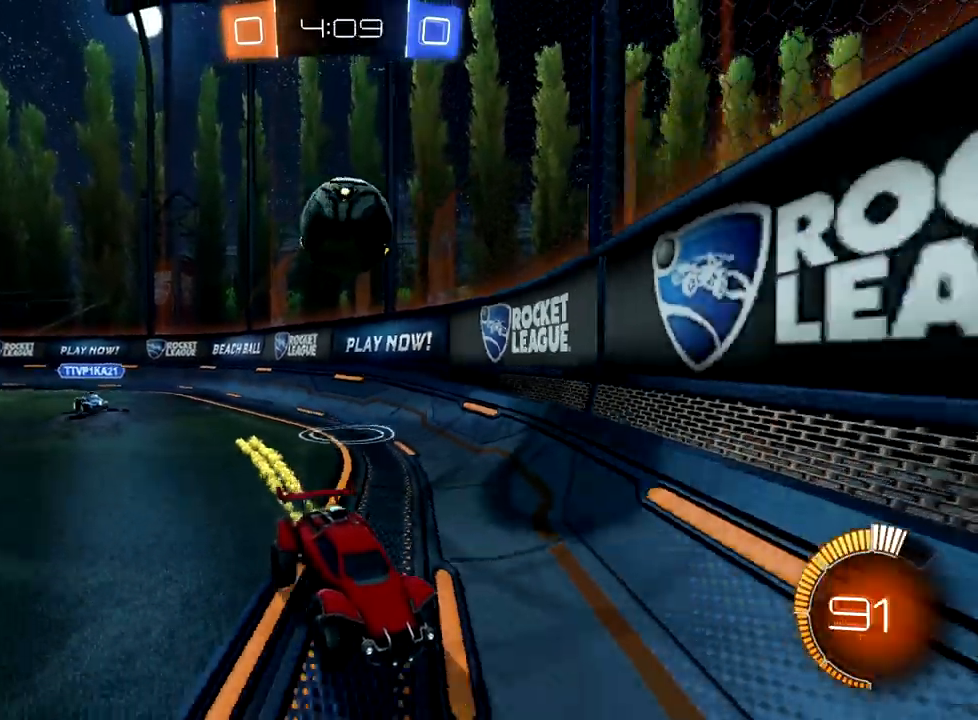
Gameplay with a controller (Xbox layout); each line is a JSON object with the inputs held at the frame after it. "events" lists button and stick changes between this image and that frame as [ms after this image, input, new state], when the widget could be followed in between. Not read: right_stick.
{"buttons": ["A", "L2"], "left_stick": "right", "events": [[50, "left_stick", "left"], [67, "B", "up"], [67, "L2", "down"], [67, "R2", "up"], [167, "left_stick", "center"], [467, "left_stick", "right"], [483, "A", "down"]]}
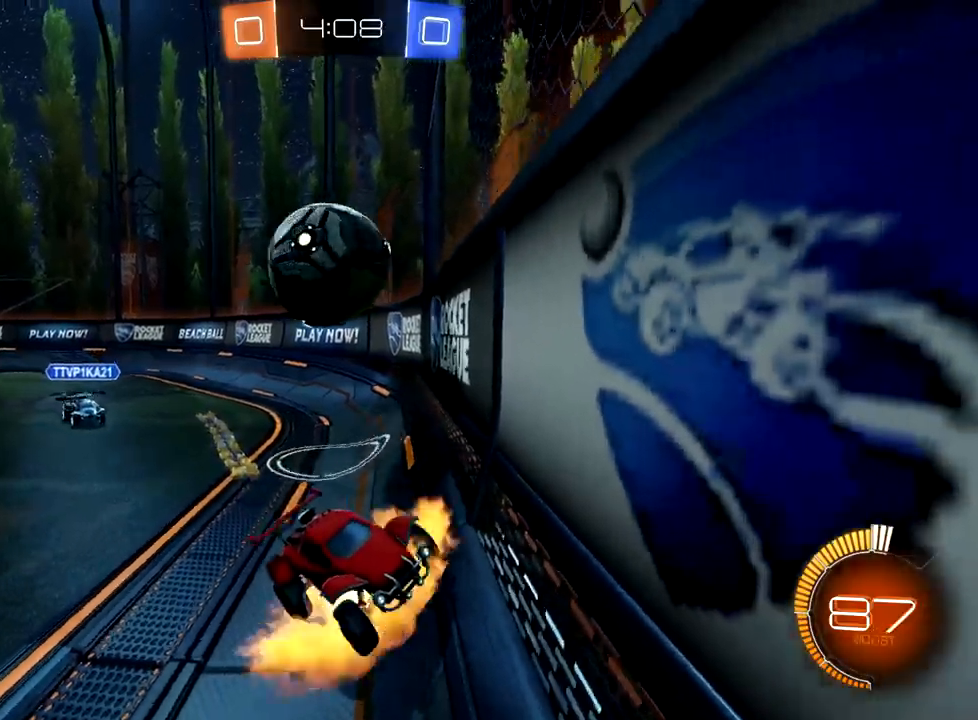
{"buttons": [], "left_stick": "center", "events": [[50, "left_stick", "down"], [150, "A", "up"], [200, "A", "down"], [267, "A", "up"], [350, "A", "down"], [367, "L2", "up"], [417, "A", "up"], [500, "left_stick", "center"]]}
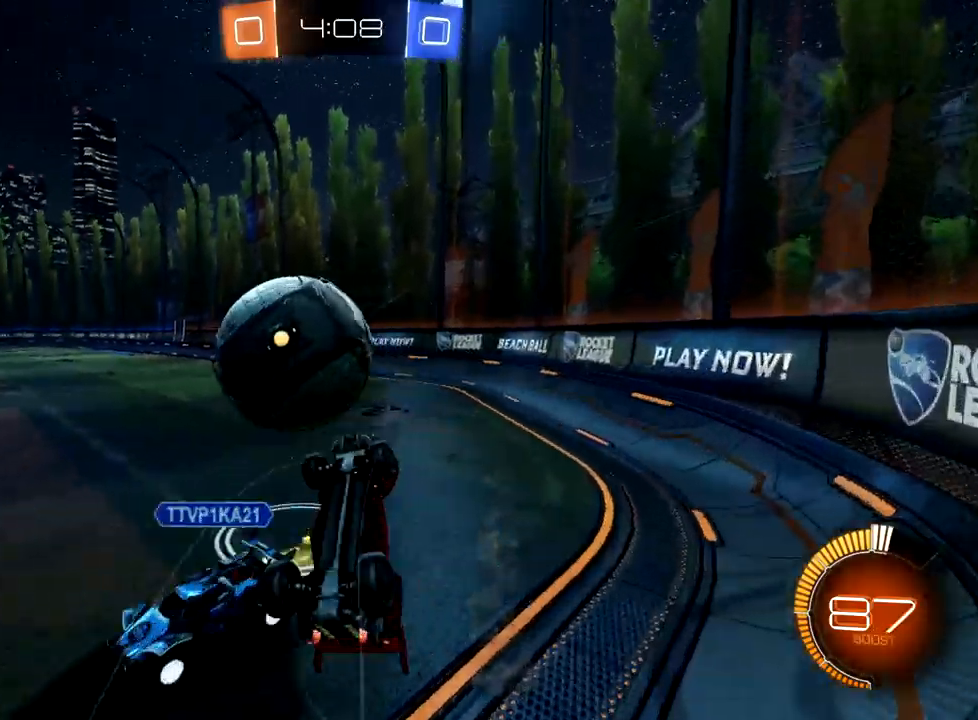
{"buttons": ["R2"], "left_stick": "right", "events": [[150, "left_stick", "right"], [367, "R2", "down"]]}
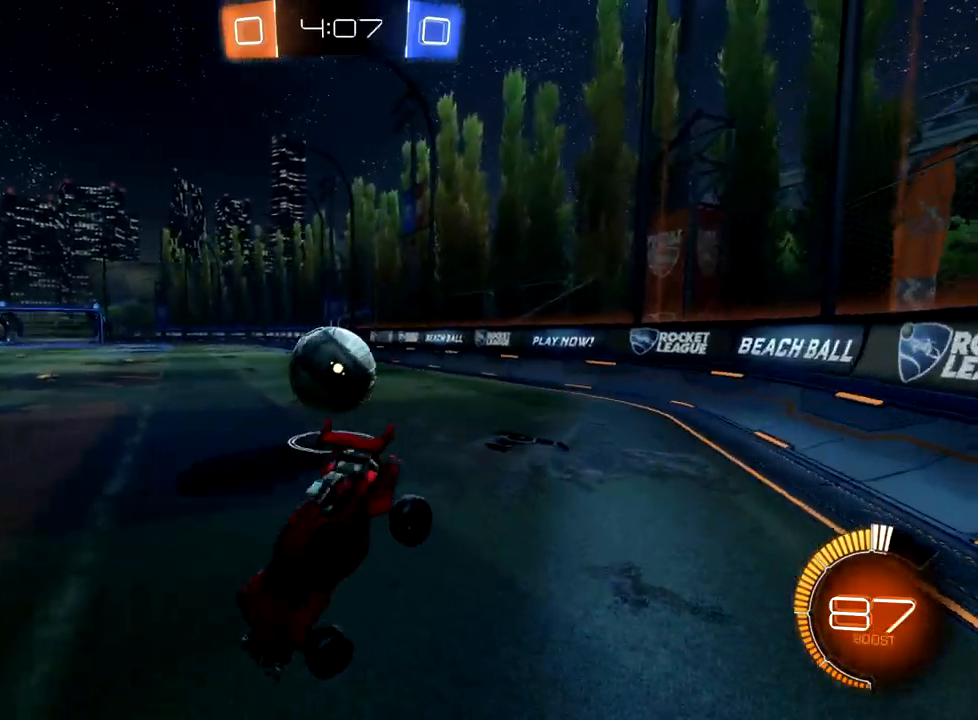
{"buttons": ["B", "R2"], "left_stick": "right", "events": [[200, "B", "down"]]}
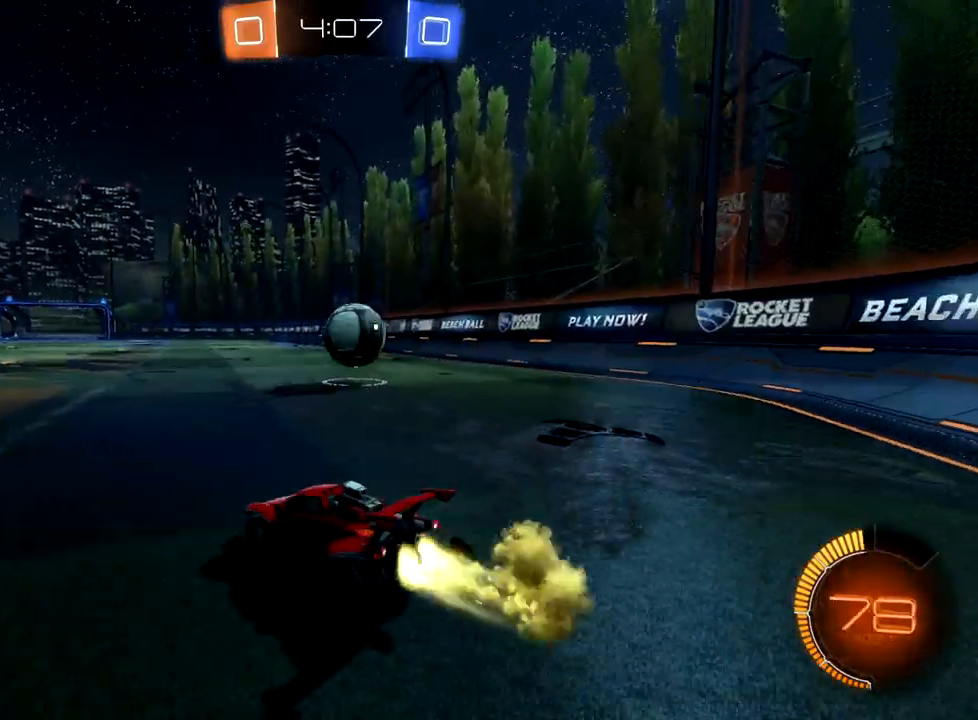
{"buttons": ["B", "R2"], "left_stick": "right", "events": []}
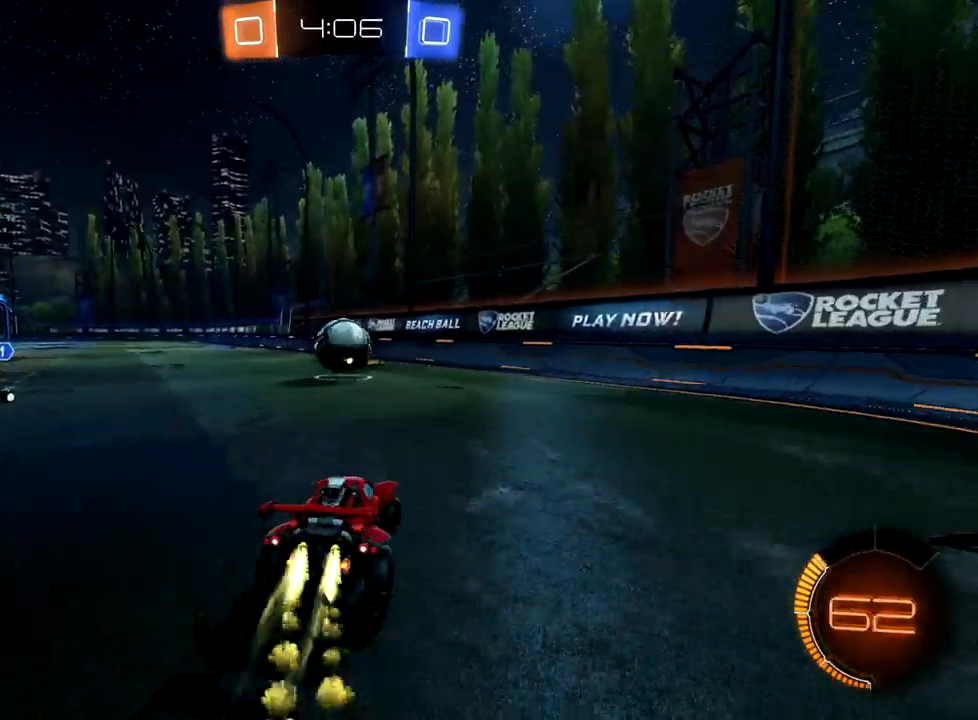
{"buttons": ["B", "R2"], "left_stick": "center", "events": [[100, "left_stick", "center"], [233, "left_stick", "left"], [467, "left_stick", "center"]]}
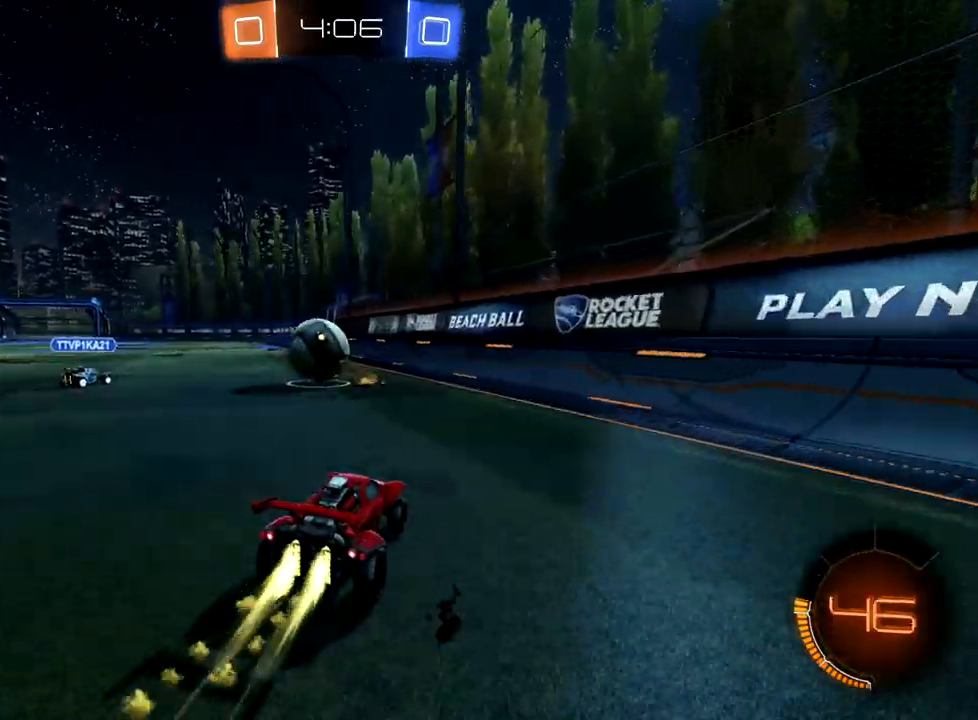
{"buttons": ["B", "R2"], "left_stick": "left", "events": [[150, "left_stick", "left"], [300, "left_stick", "center"], [400, "left_stick", "left"]]}
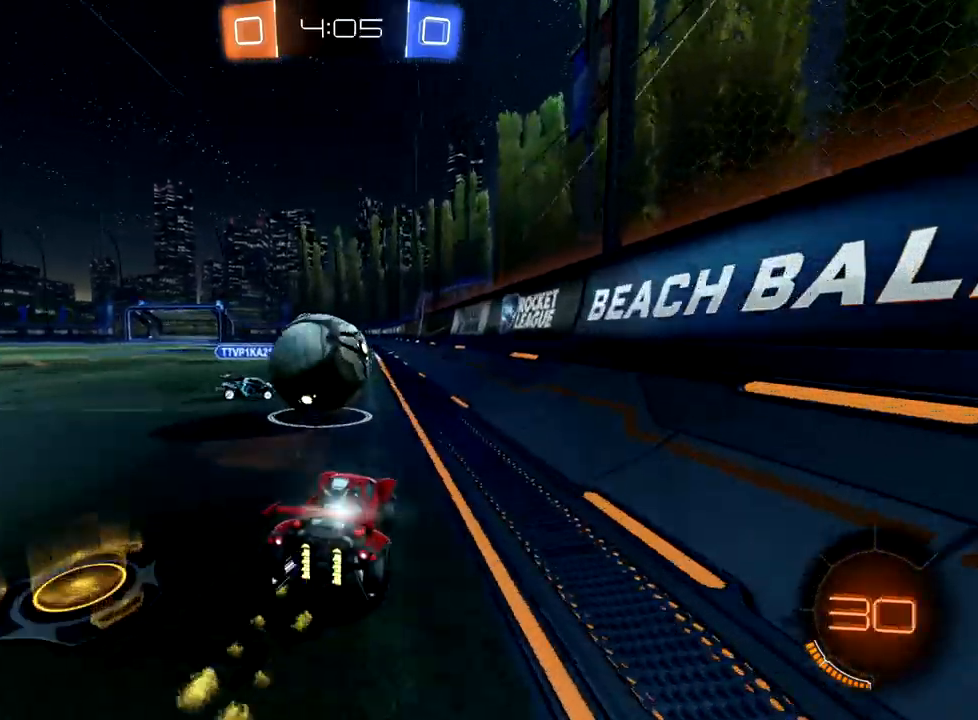
{"buttons": ["X", "R2"], "left_stick": "left", "events": [[17, "B", "up"], [33, "left_stick", "up"], [67, "A", "down"], [133, "A", "up"], [167, "left_stick", "left"], [200, "A", "down"], [250, "A", "up"], [400, "X", "down"]]}
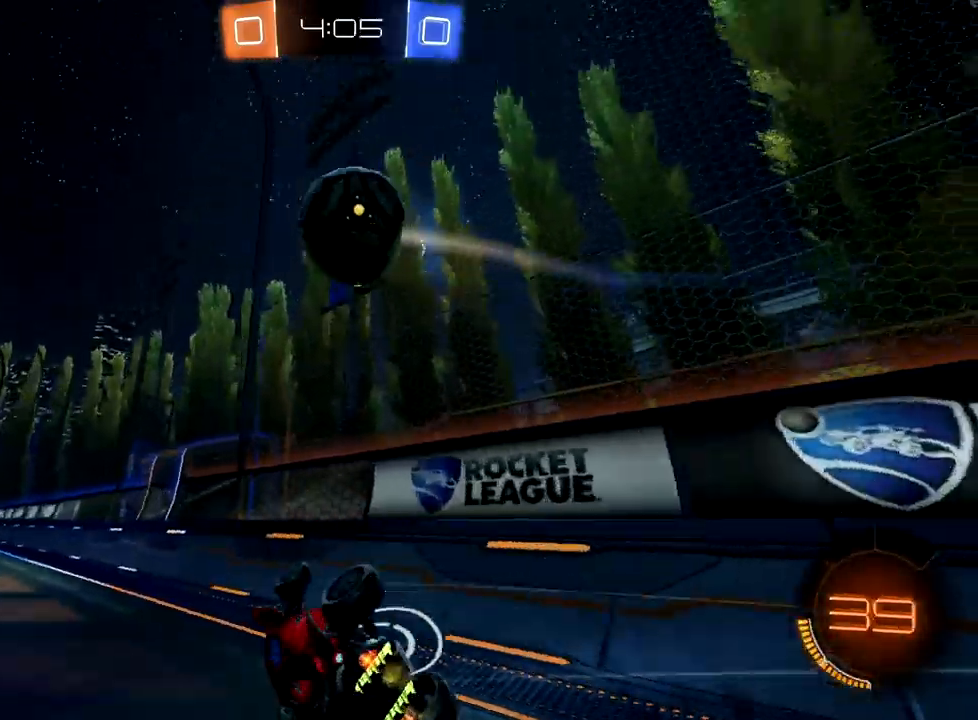
{"buttons": ["R2"], "left_stick": "center", "events": [[300, "X", "up"], [467, "left_stick", "center"]]}
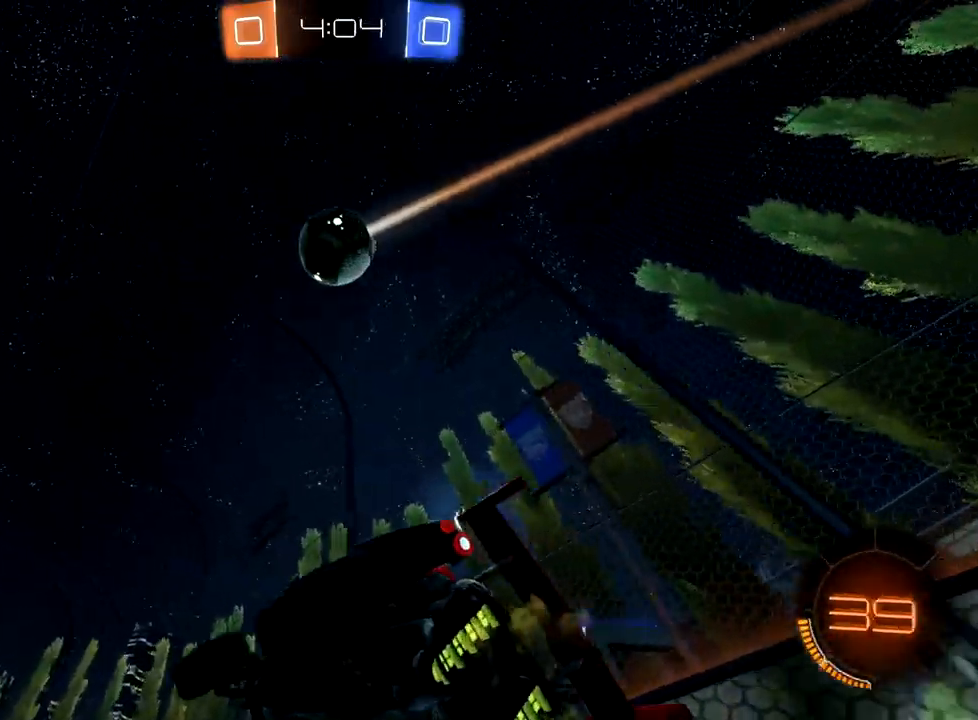
{"buttons": ["R2"], "left_stick": "right", "events": [[150, "left_stick", "down-left"], [317, "Y", "down"], [333, "left_stick", "right"], [417, "Y", "up"]]}
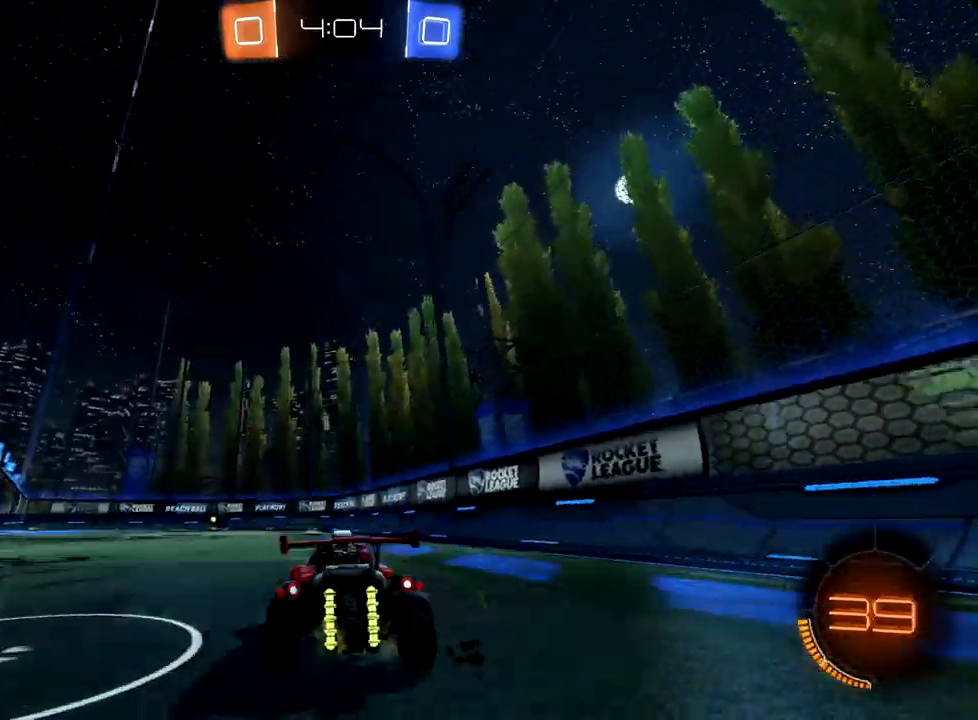
{"buttons": ["Y", "R2"], "left_stick": "up-right", "events": [[50, "left_stick", "center"], [150, "B", "down"], [167, "left_stick", "down-left"], [350, "left_stick", "center"], [400, "B", "up"], [400, "left_stick", "right"], [483, "Y", "down"], [500, "left_stick", "up-right"]]}
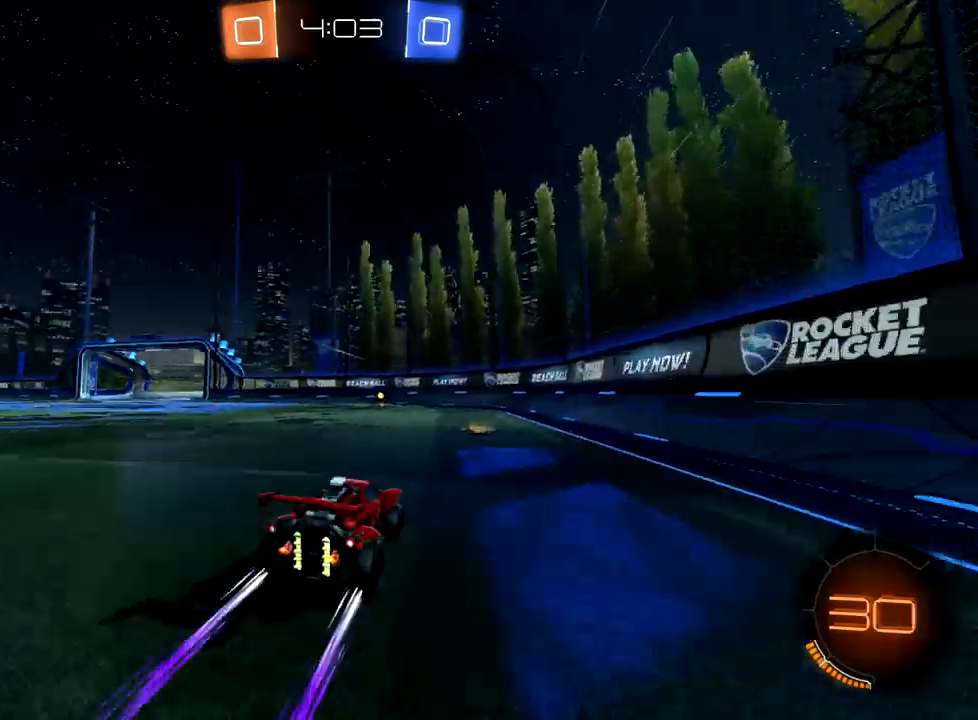
{"buttons": ["L2", "R2"], "left_stick": "down-left", "events": [[67, "Y", "up"], [117, "left_stick", "center"], [367, "left_stick", "down-left"], [500, "L2", "down"]]}
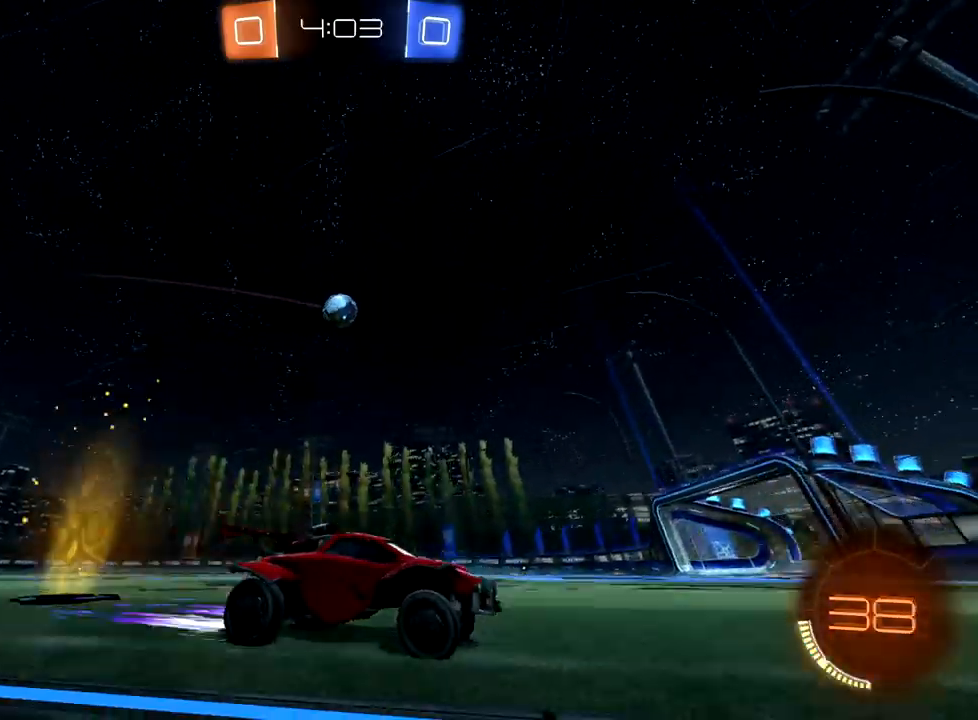
{"buttons": ["B", "R2"], "left_stick": "left", "events": [[50, "R2", "up"], [167, "R2", "down"], [183, "L2", "up"], [217, "B", "down"], [217, "left_stick", "left"]]}
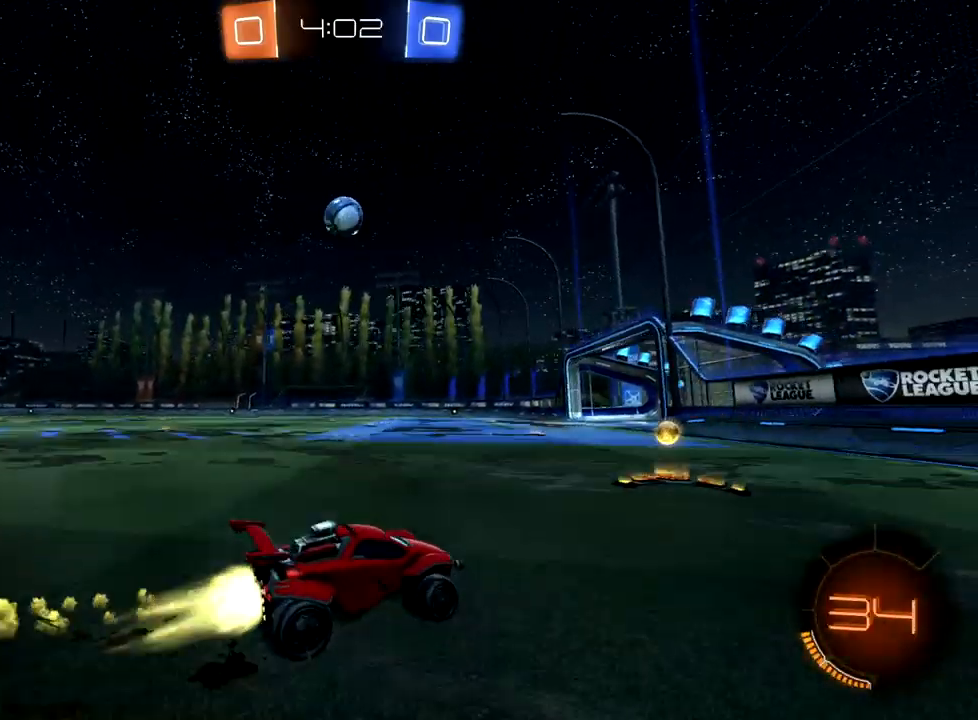
{"buttons": ["L2"], "left_stick": "down-left", "events": [[267, "L2", "down"], [283, "B", "up"], [283, "R2", "up"], [283, "left_stick", "down-left"]]}
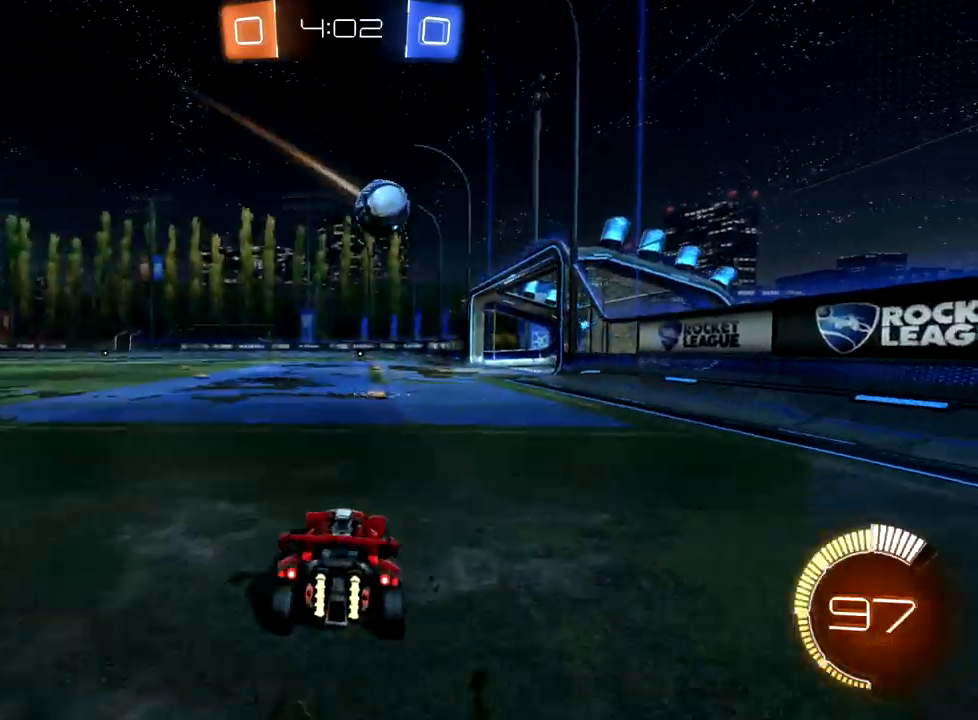
{"buttons": ["B", "R2"], "left_stick": "down-left", "events": [[83, "L2", "up"], [133, "R2", "down"], [283, "B", "down"]]}
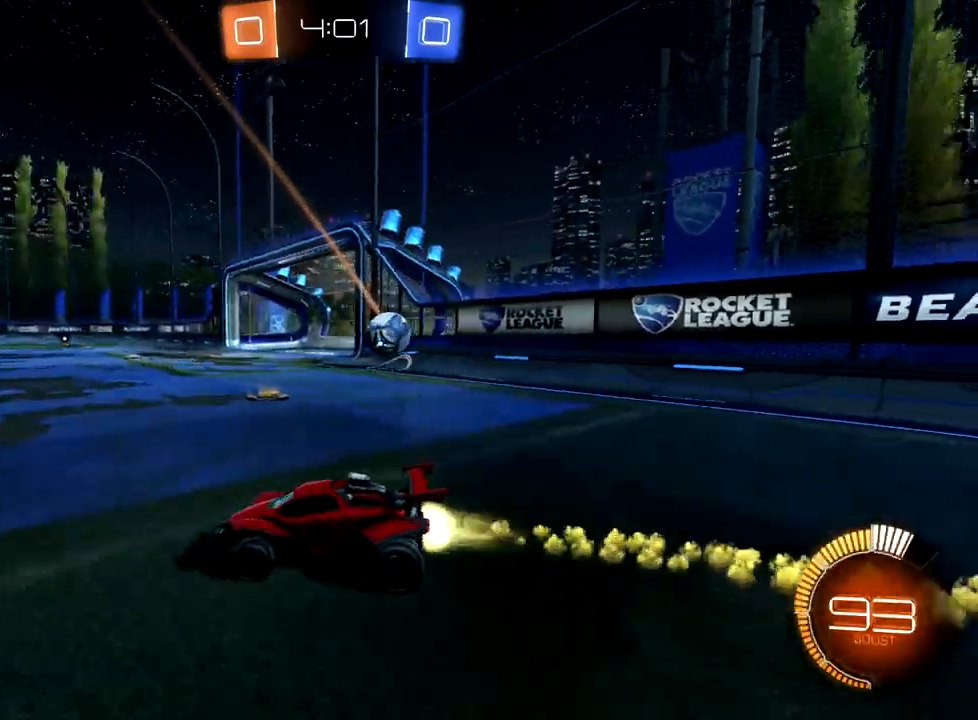
{"buttons": ["R2"], "left_stick": "down-left", "events": [[100, "left_stick", "center"], [167, "left_stick", "right"], [233, "B", "up"], [250, "left_stick", "up-right"], [417, "left_stick", "down-left"]]}
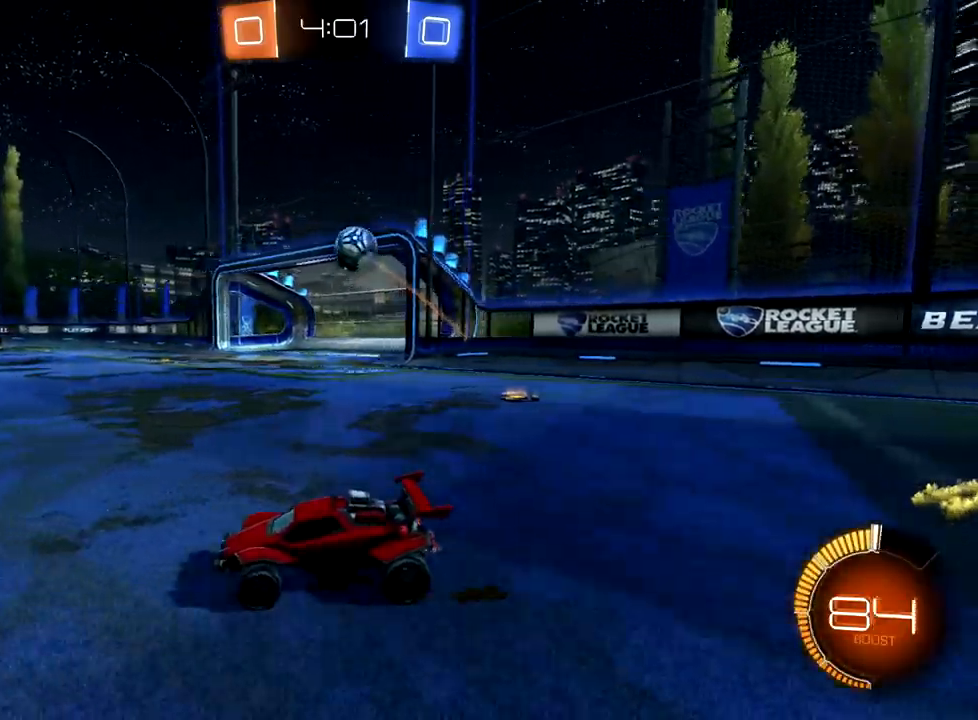
{"buttons": ["X", "R2"], "left_stick": "up-right", "events": [[100, "B", "down"], [333, "left_stick", "up-right"], [417, "B", "up"], [467, "X", "down"]]}
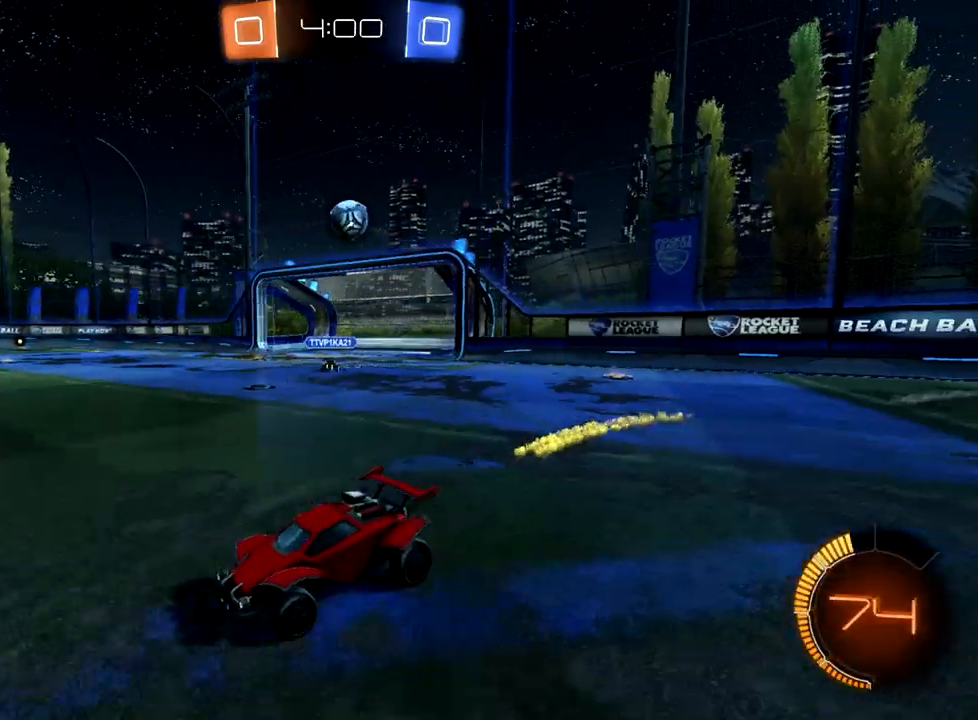
{"buttons": ["B", "R2"], "left_stick": "up-right", "events": [[33, "X", "up"], [200, "X", "down"], [233, "X", "up"], [433, "B", "down"]]}
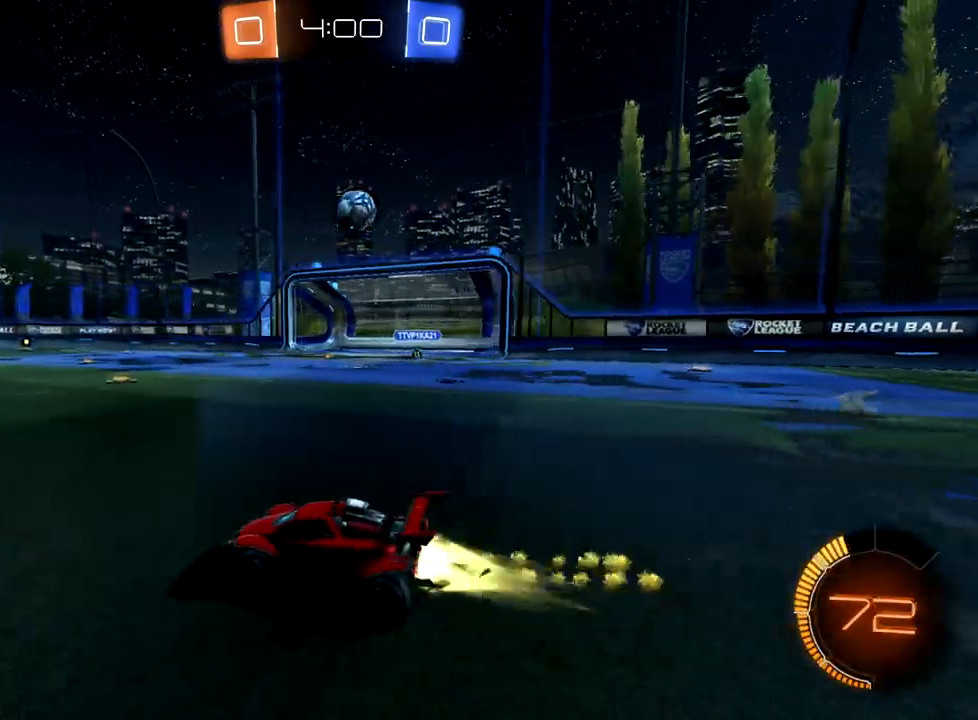
{"buttons": ["L2", "R2"], "left_stick": "center", "events": [[100, "B", "up"], [100, "left_stick", "center"], [200, "R2", "up"], [200, "left_stick", "up-right"], [367, "L2", "down"], [417, "left_stick", "center"], [483, "R2", "down"]]}
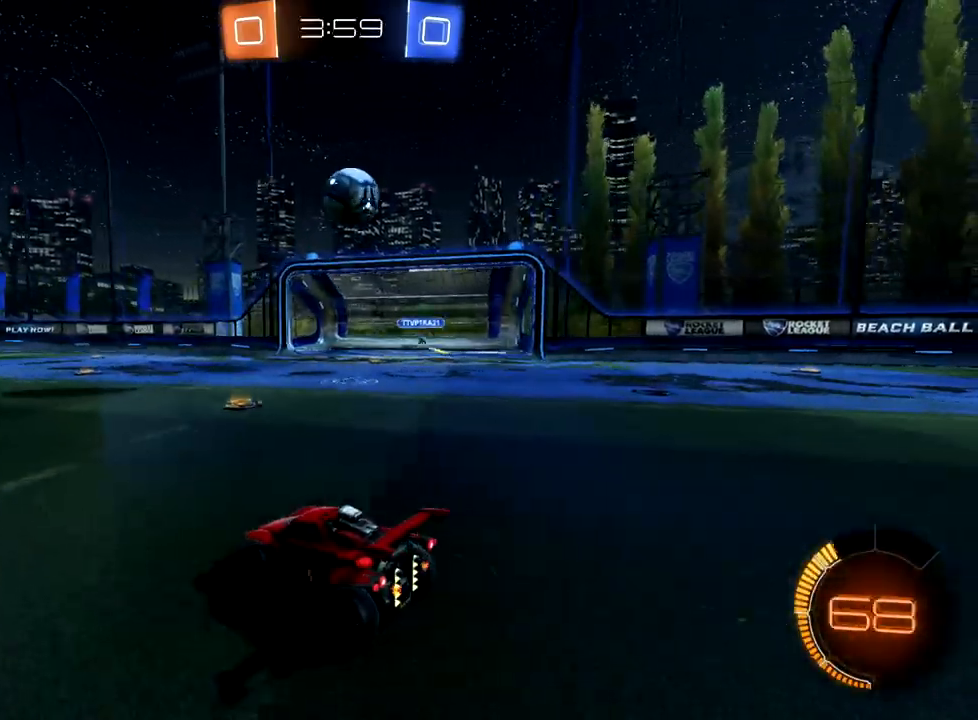
{"buttons": ["B", "R2"], "left_stick": "center", "events": [[17, "left_stick", "left"], [50, "L2", "up"], [67, "left_stick", "center"], [333, "left_stick", "up-right"], [467, "left_stick", "center"], [483, "B", "down"]]}
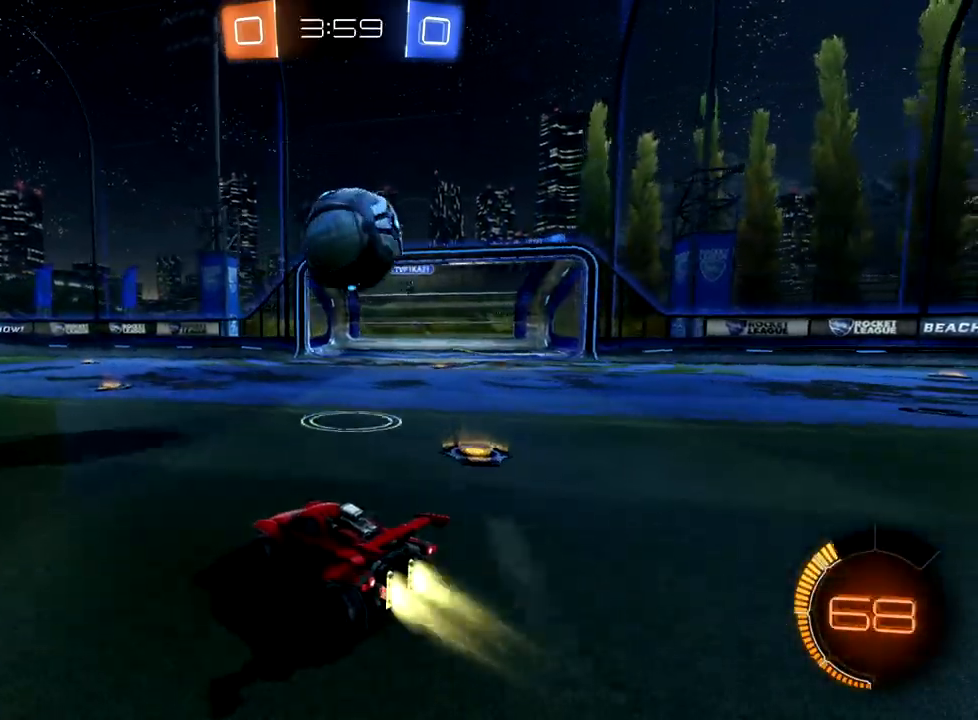
{"buttons": ["L2"], "left_stick": "right", "events": [[67, "left_stick", "right"], [317, "B", "up"], [367, "L2", "down"], [367, "R2", "up"]]}
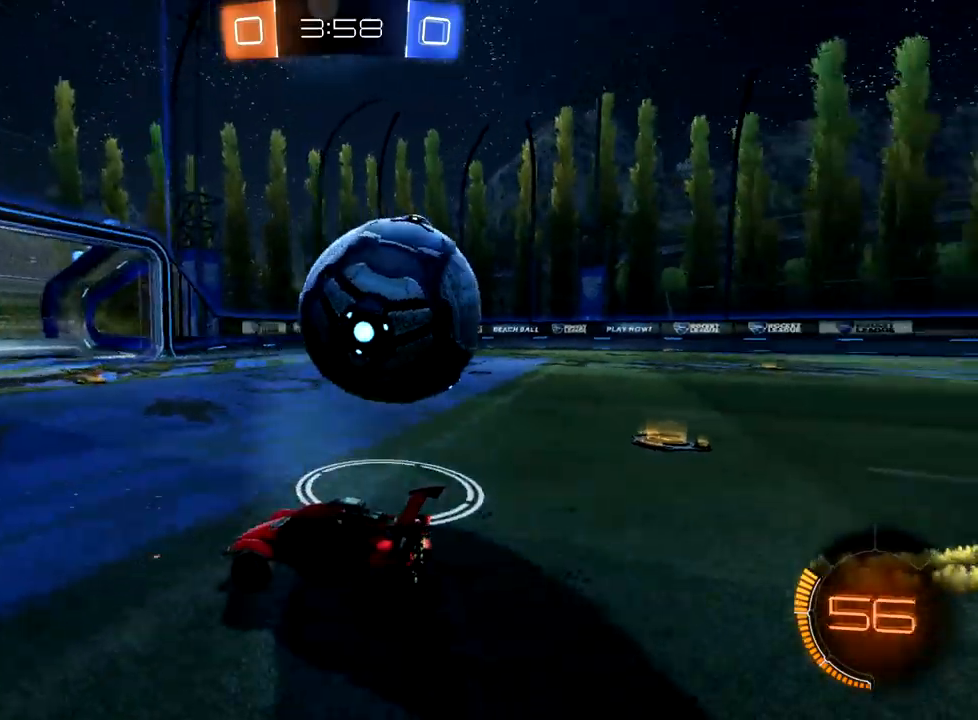
{"buttons": ["A", "R2"], "left_stick": "left", "events": [[17, "R2", "down"], [67, "L2", "up"], [333, "left_stick", "center"], [367, "B", "down"], [383, "left_stick", "left"], [433, "B", "up"], [483, "A", "down"]]}
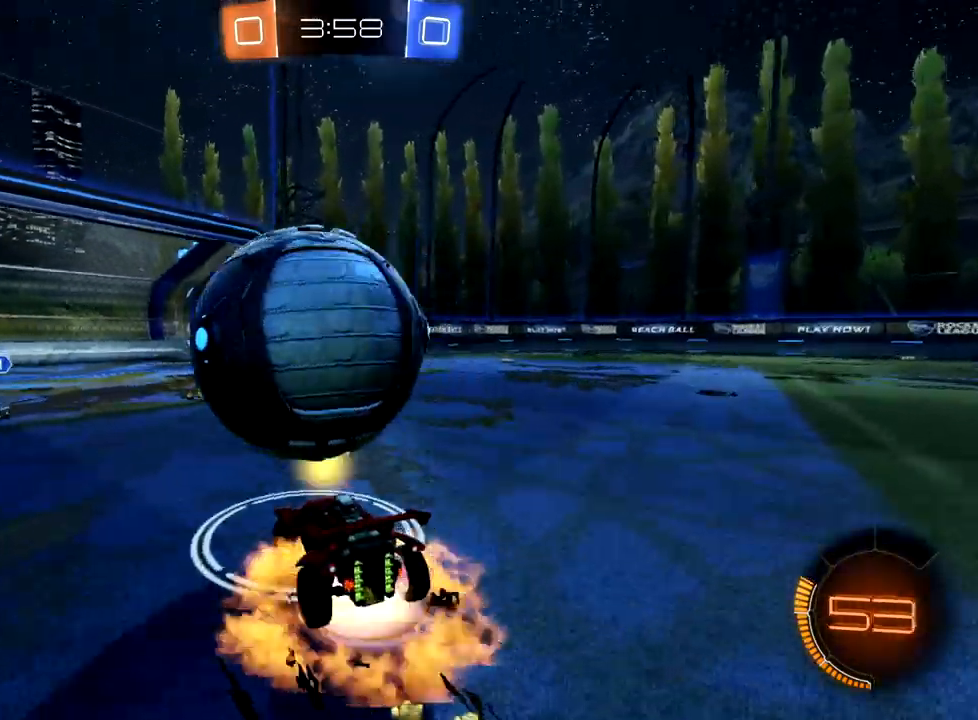
{"buttons": ["R2"], "left_stick": "center", "events": [[67, "A", "up"], [83, "left_stick", "up"], [150, "A", "down"], [200, "A", "up"], [450, "left_stick", "center"]]}
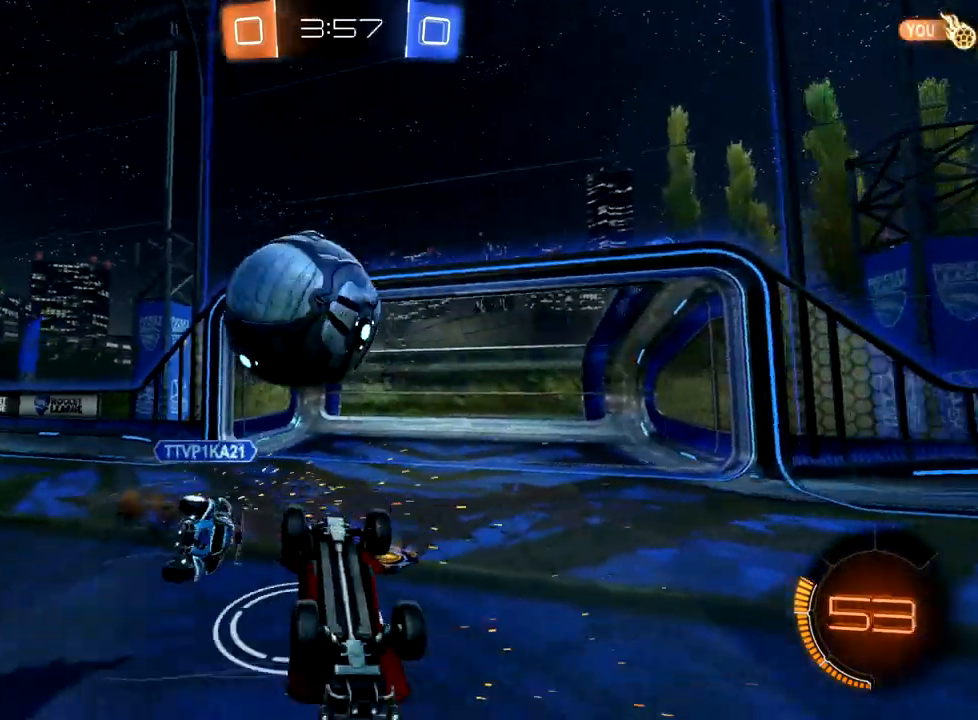
{"buttons": ["R2"], "left_stick": "right", "events": [[67, "R2", "up"], [150, "left_stick", "up"], [317, "R2", "down"], [317, "X", "down"], [350, "left_stick", "left"], [483, "X", "up"], [483, "left_stick", "right"]]}
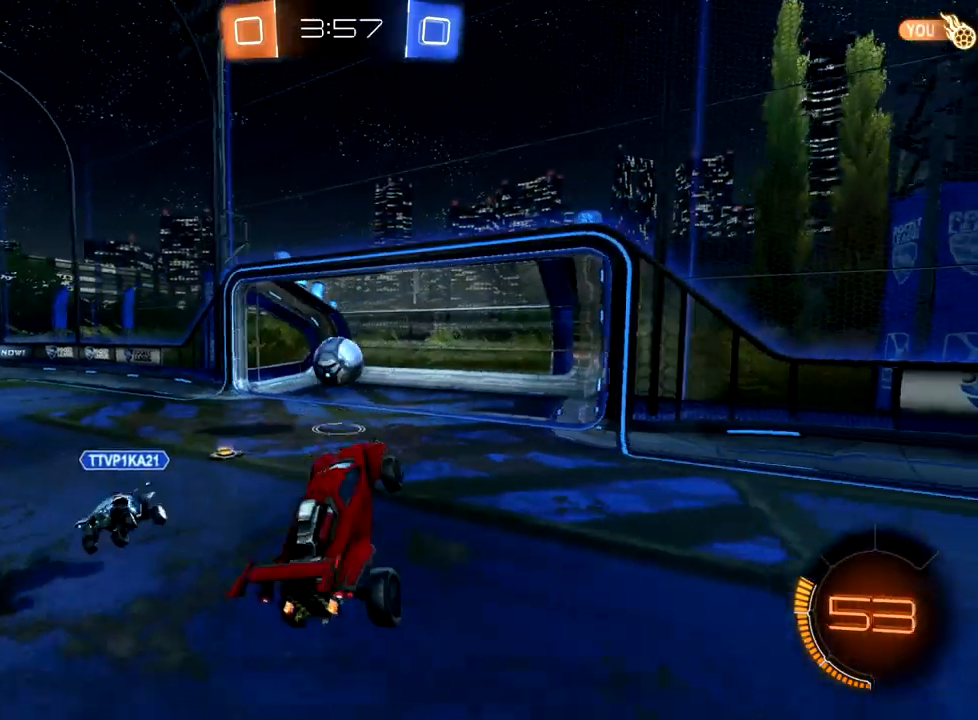
{"buttons": ["R2"], "left_stick": "right", "events": []}
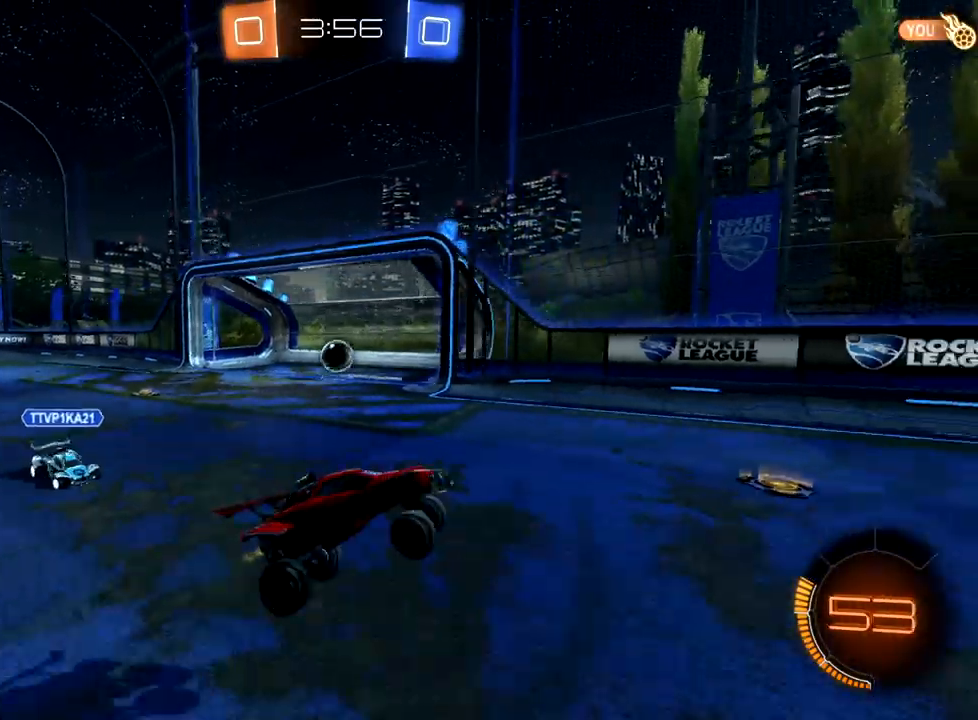
{"buttons": ["R2"], "left_stick": "center", "events": [[317, "left_stick", "down"], [367, "left_stick", "center"]]}
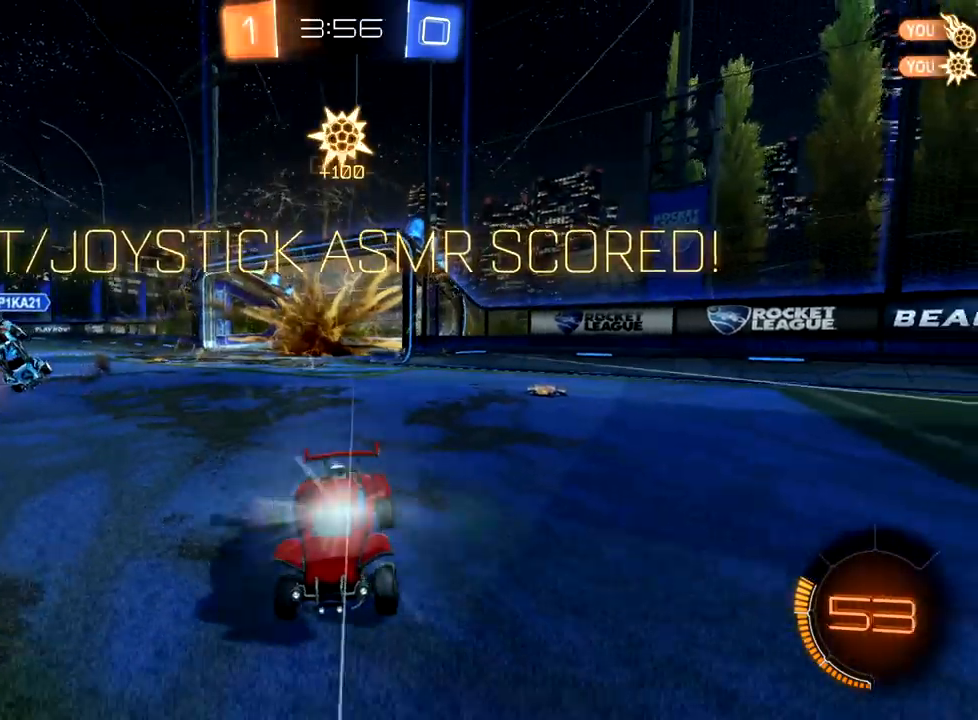
{"buttons": ["R2"], "left_stick": "center", "events": []}
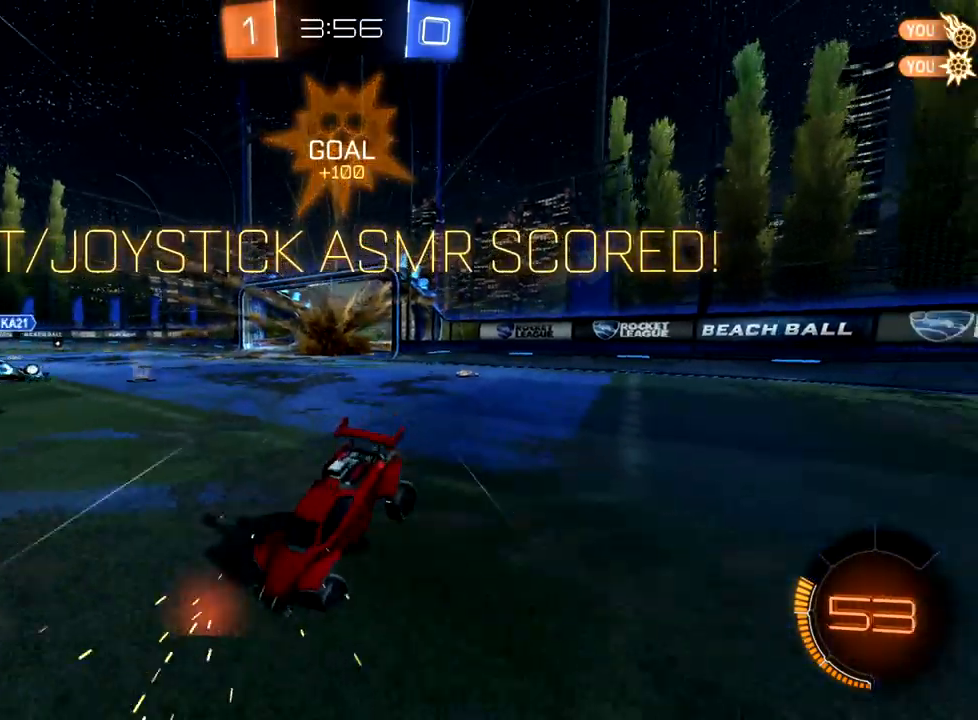
{"buttons": ["R2"], "left_stick": "center", "events": [[133, "left_stick", "right"], [450, "left_stick", "center"]]}
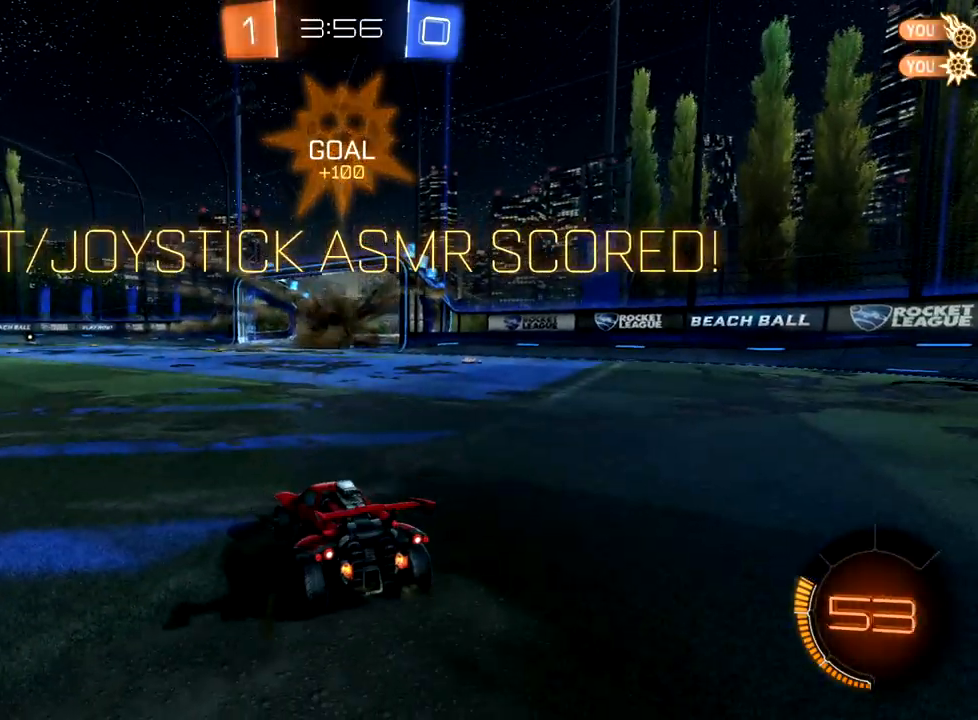
{"buttons": ["R2"], "left_stick": "center", "events": []}